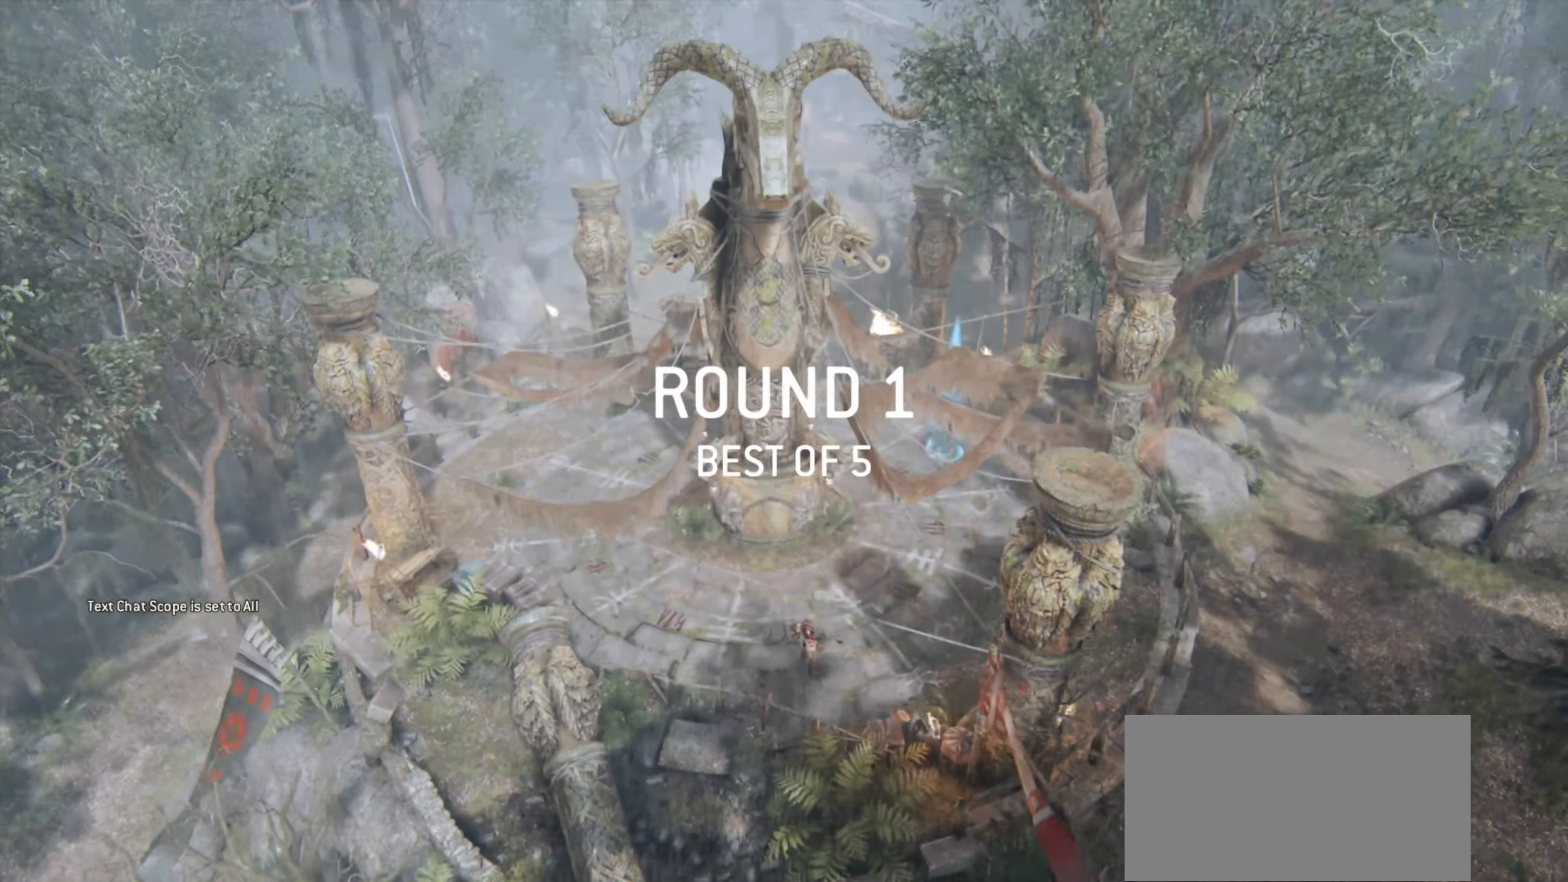
Gameplay with keyboard and mouse; each line is a JSON object with the keys and mouse buttons held at the frame after it. "events" lists presses ("down") and releases ("up") of "a", "ctrl", "d", "e", "q", "s", "shift", "space", "w", "mouse_left", "mouse_right", "mouse_mb4" and "mouse_mb5" between this image and that frame as [ms after this image, input, new state], when the widget could be followed in between. "mouse_left", "mouse_right", "mouse_mb4", "mouse_mb5" = the "left", "right", "mb4", "mb5" buttons of the "mouse" list. No other keys are recorded. Mouse movement is not recorded. Not read: mouse_wheel.
{"keys": [], "mouse": [], "events": []}
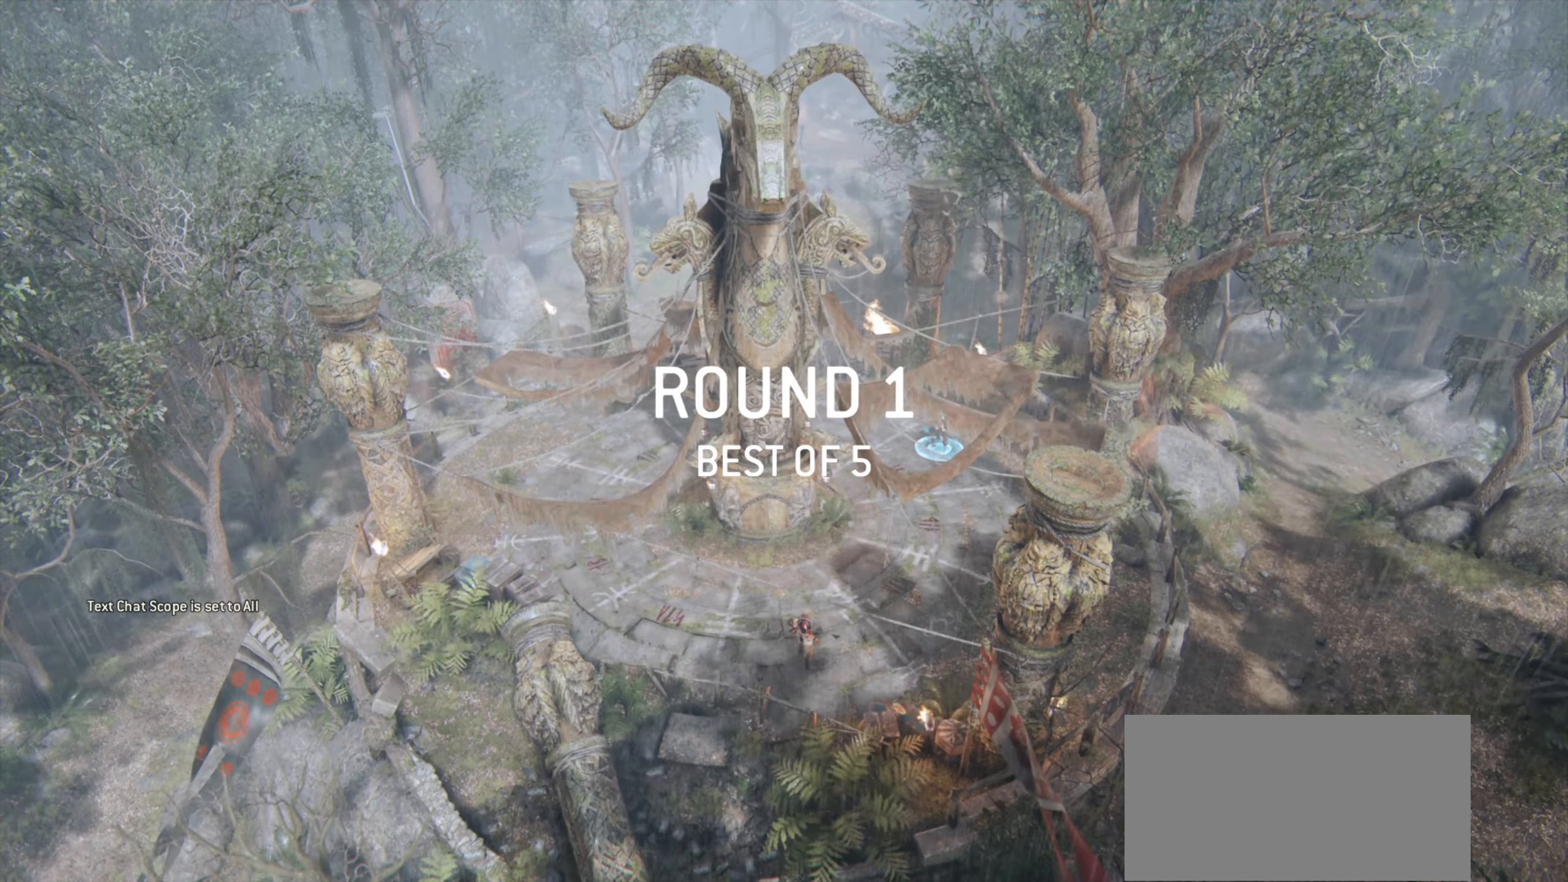
{"keys": [], "mouse": [], "events": []}
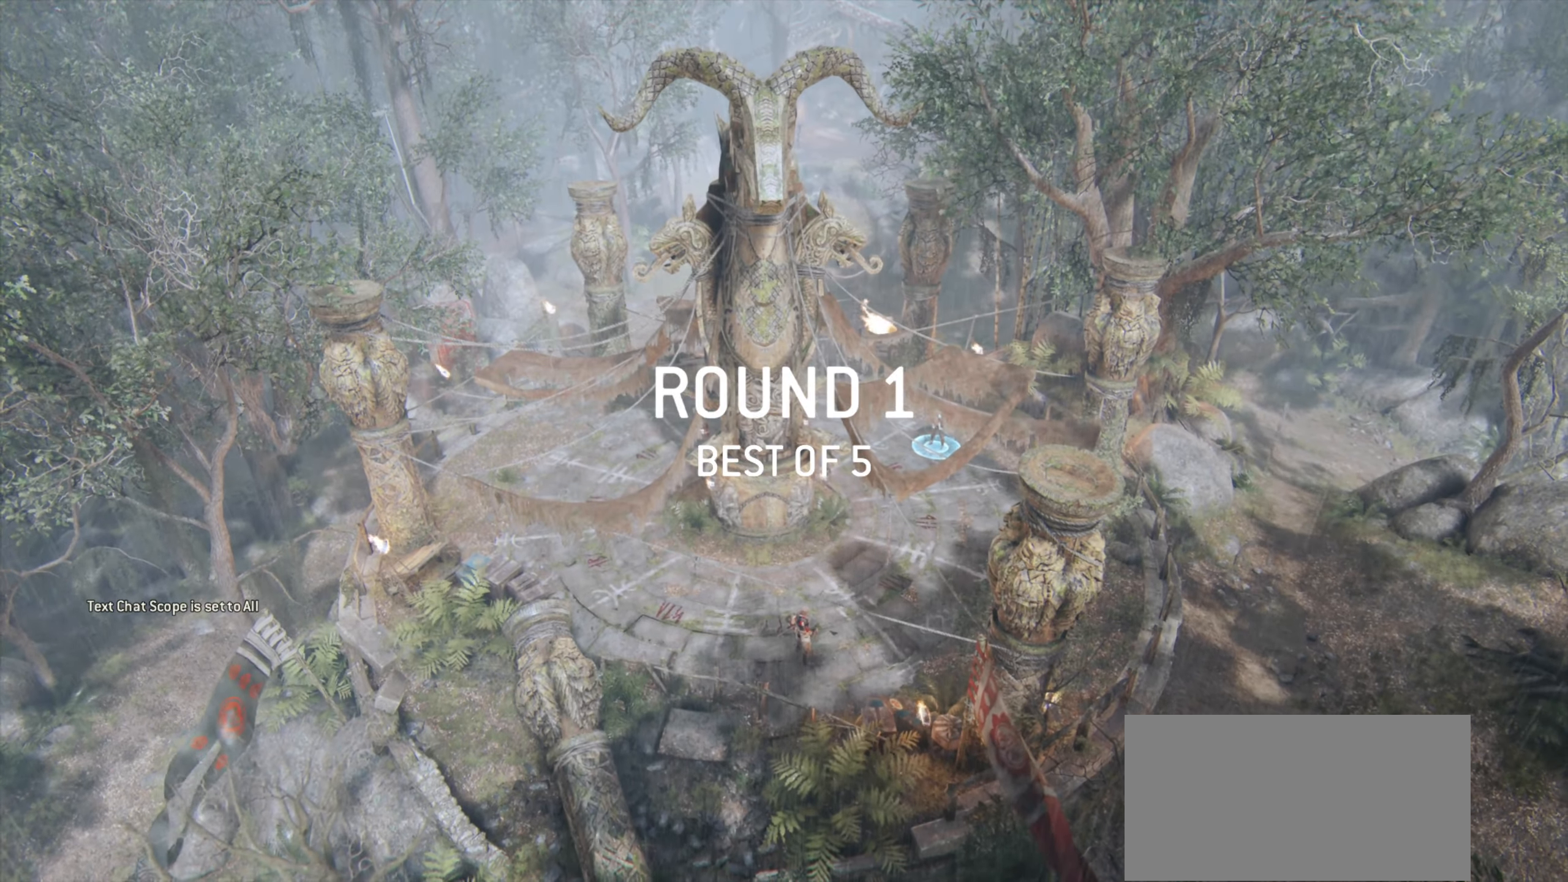
{"keys": [], "mouse": [], "events": []}
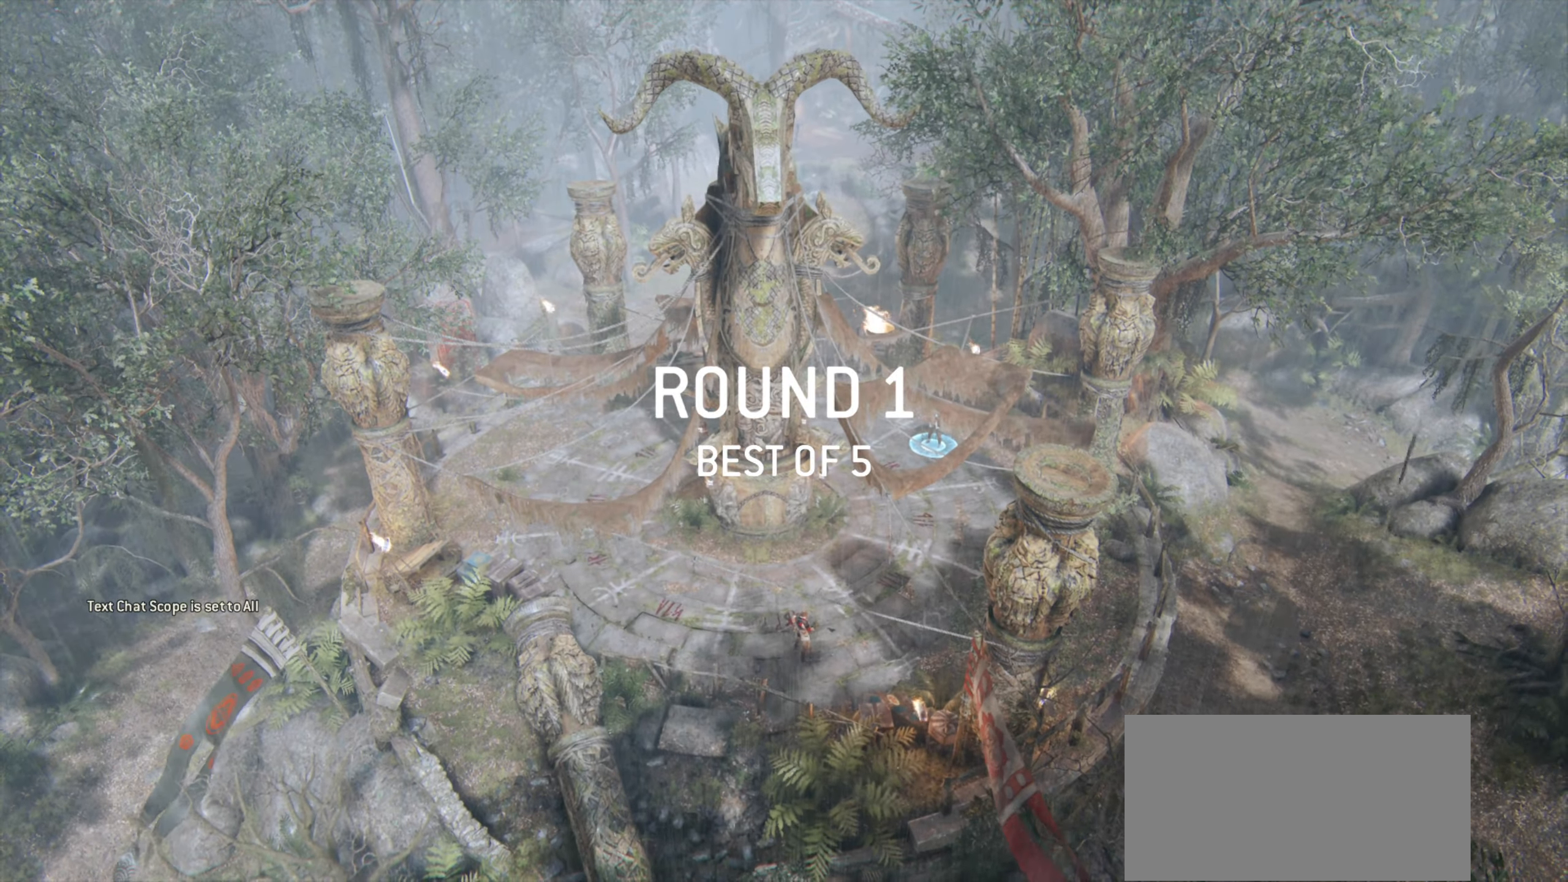
{"keys": [], "mouse": [], "events": []}
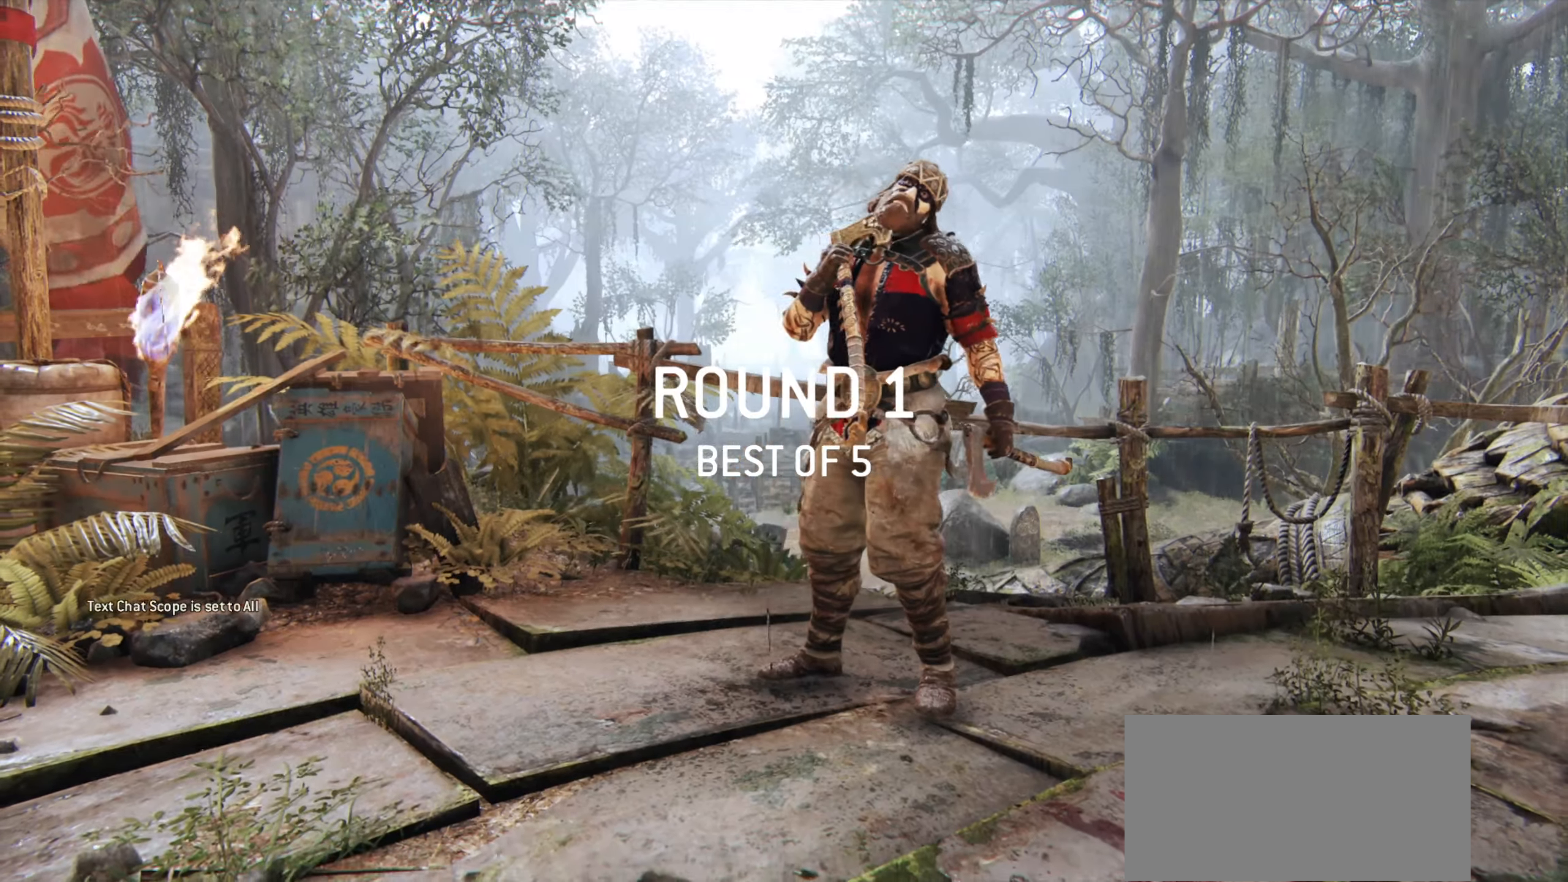
{"keys": [], "mouse": [], "events": []}
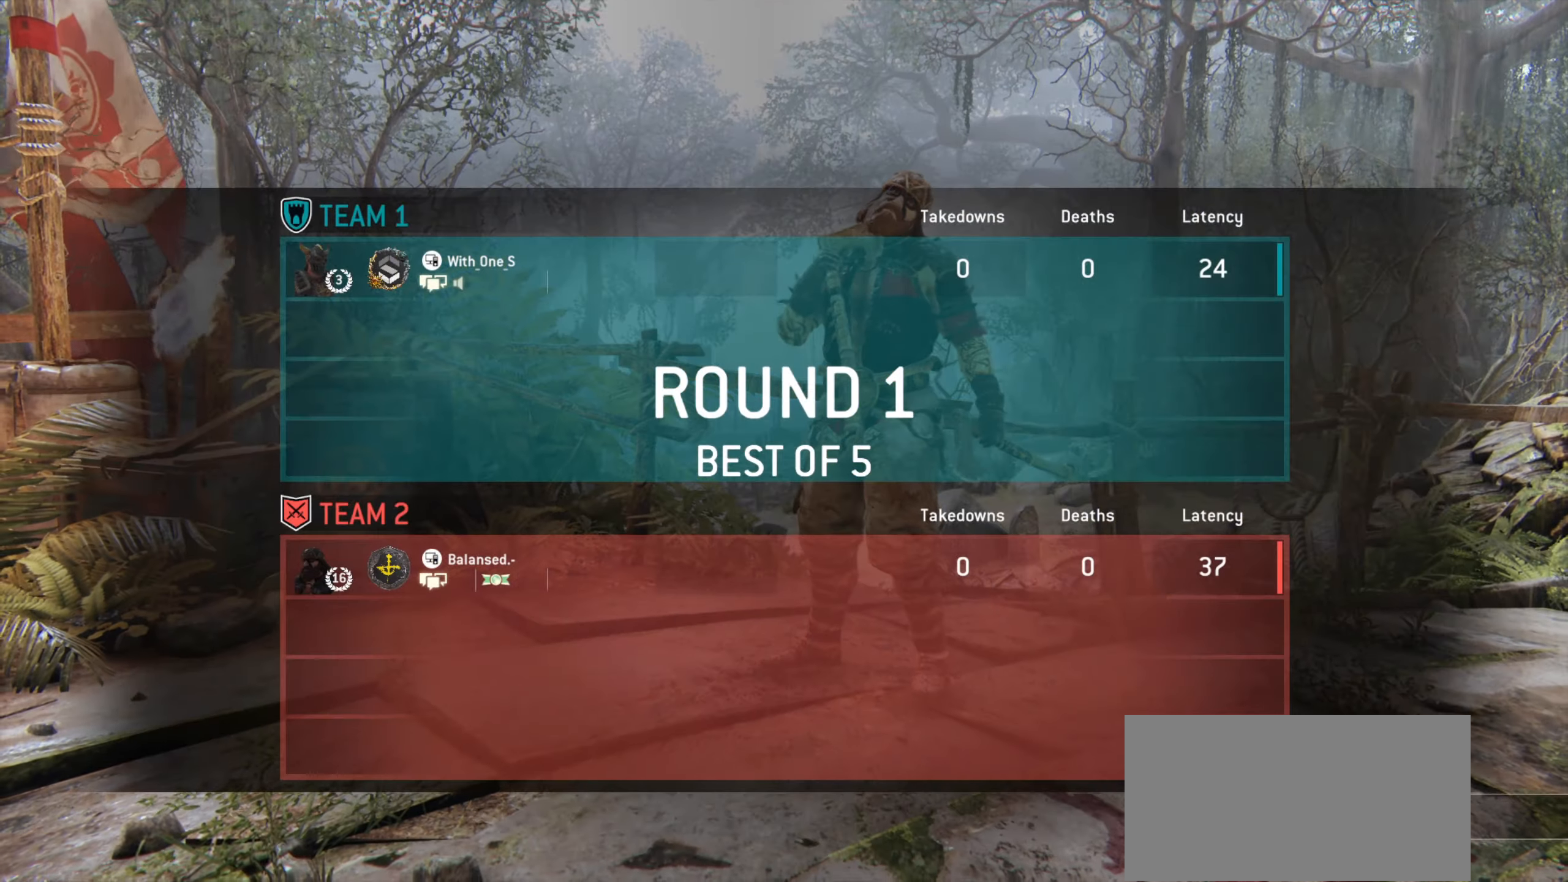
{"keys": [], "mouse": [], "events": []}
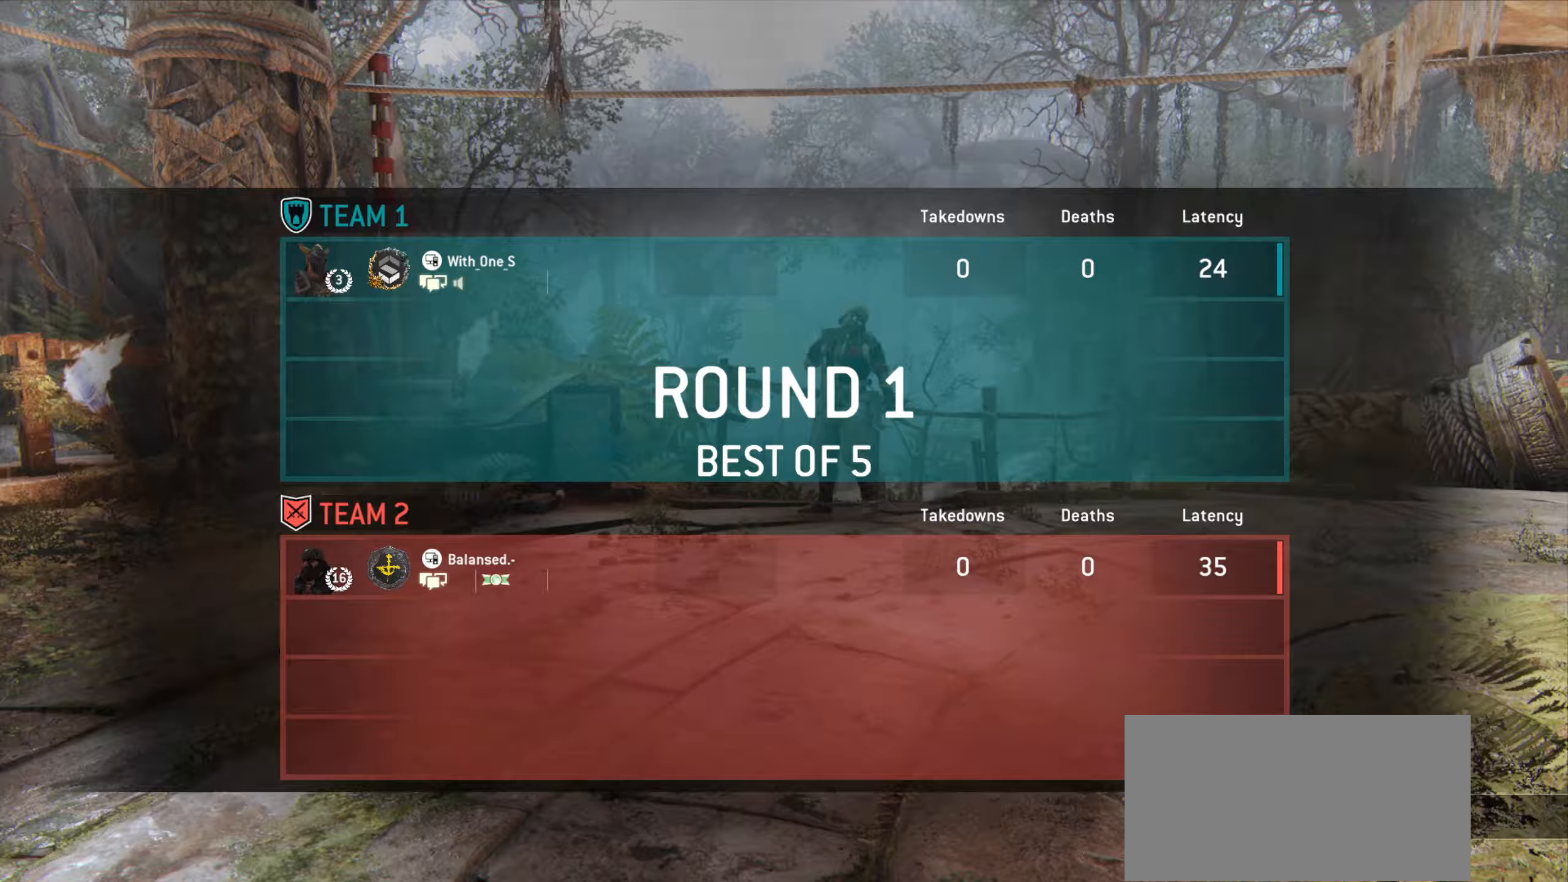
{"keys": [], "mouse": [], "events": []}
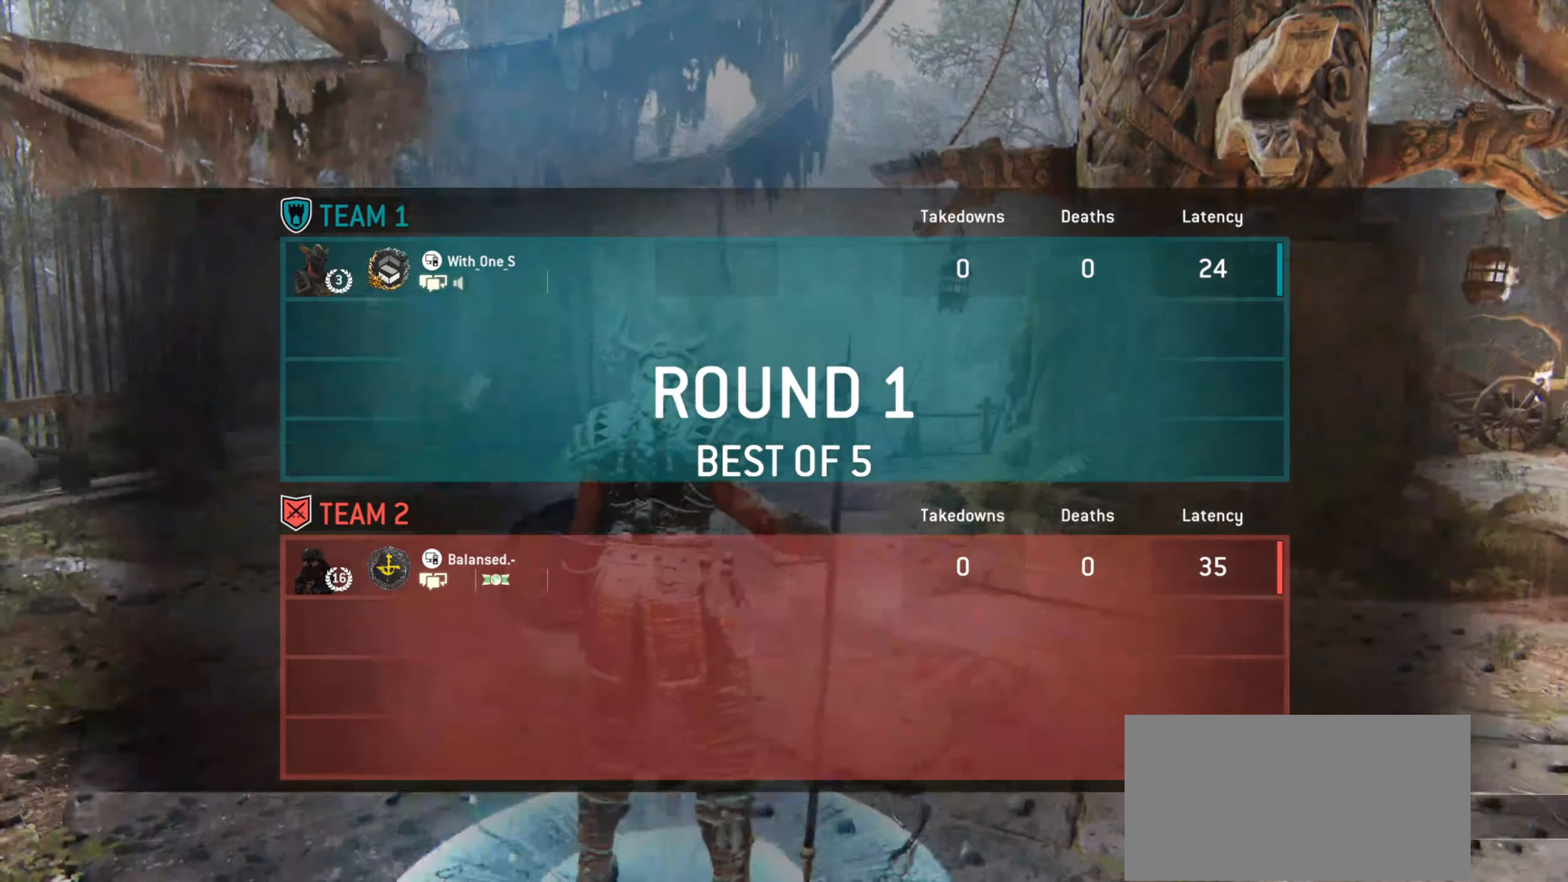
{"keys": [], "mouse": [], "events": []}
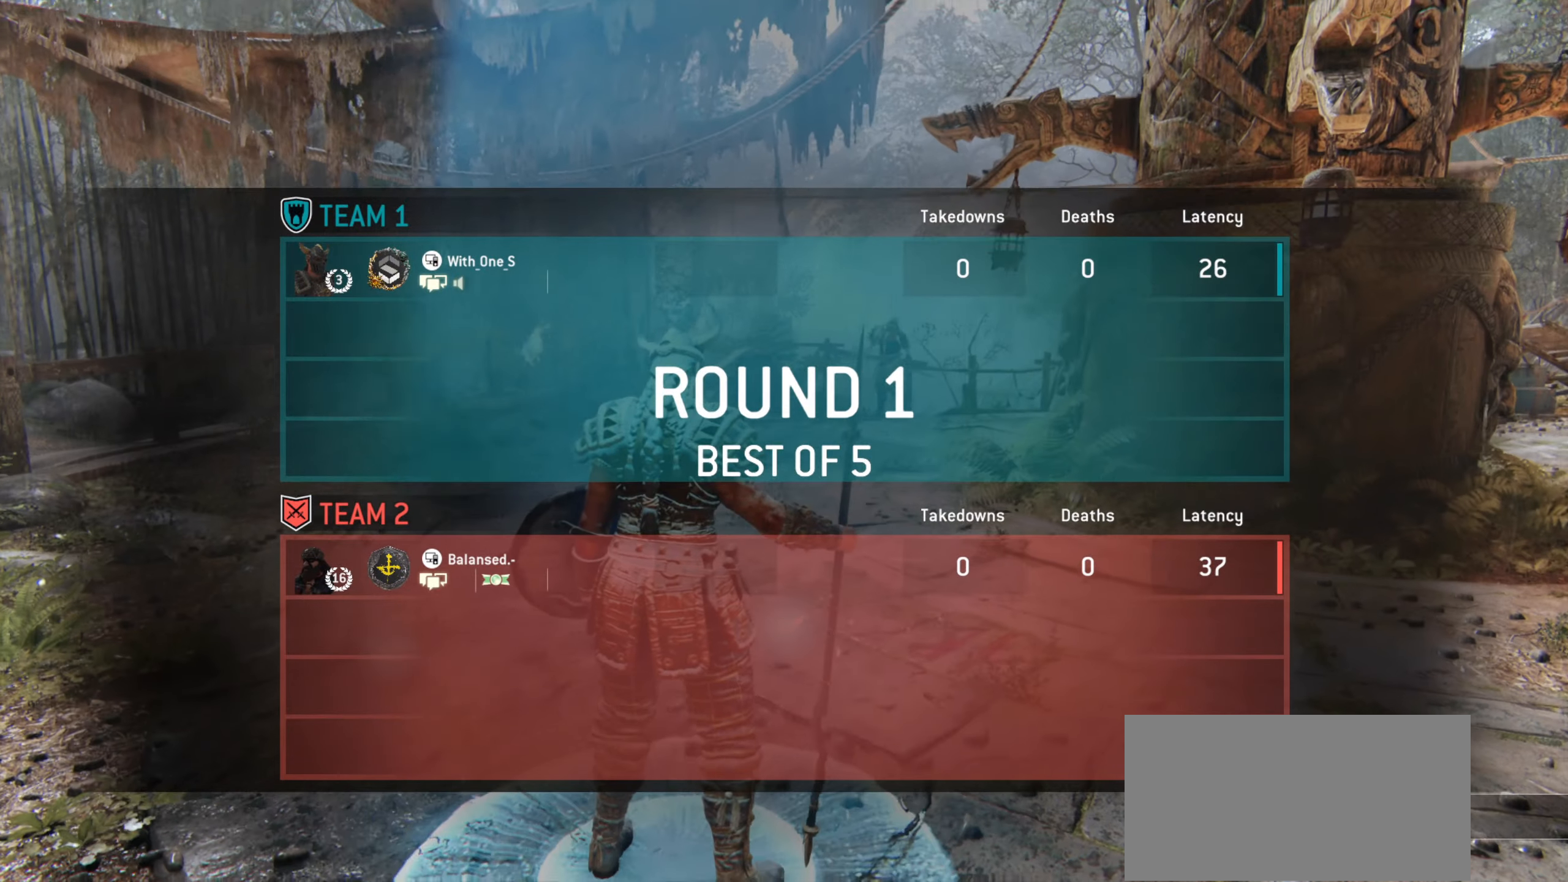
{"keys": [], "mouse": [], "events": []}
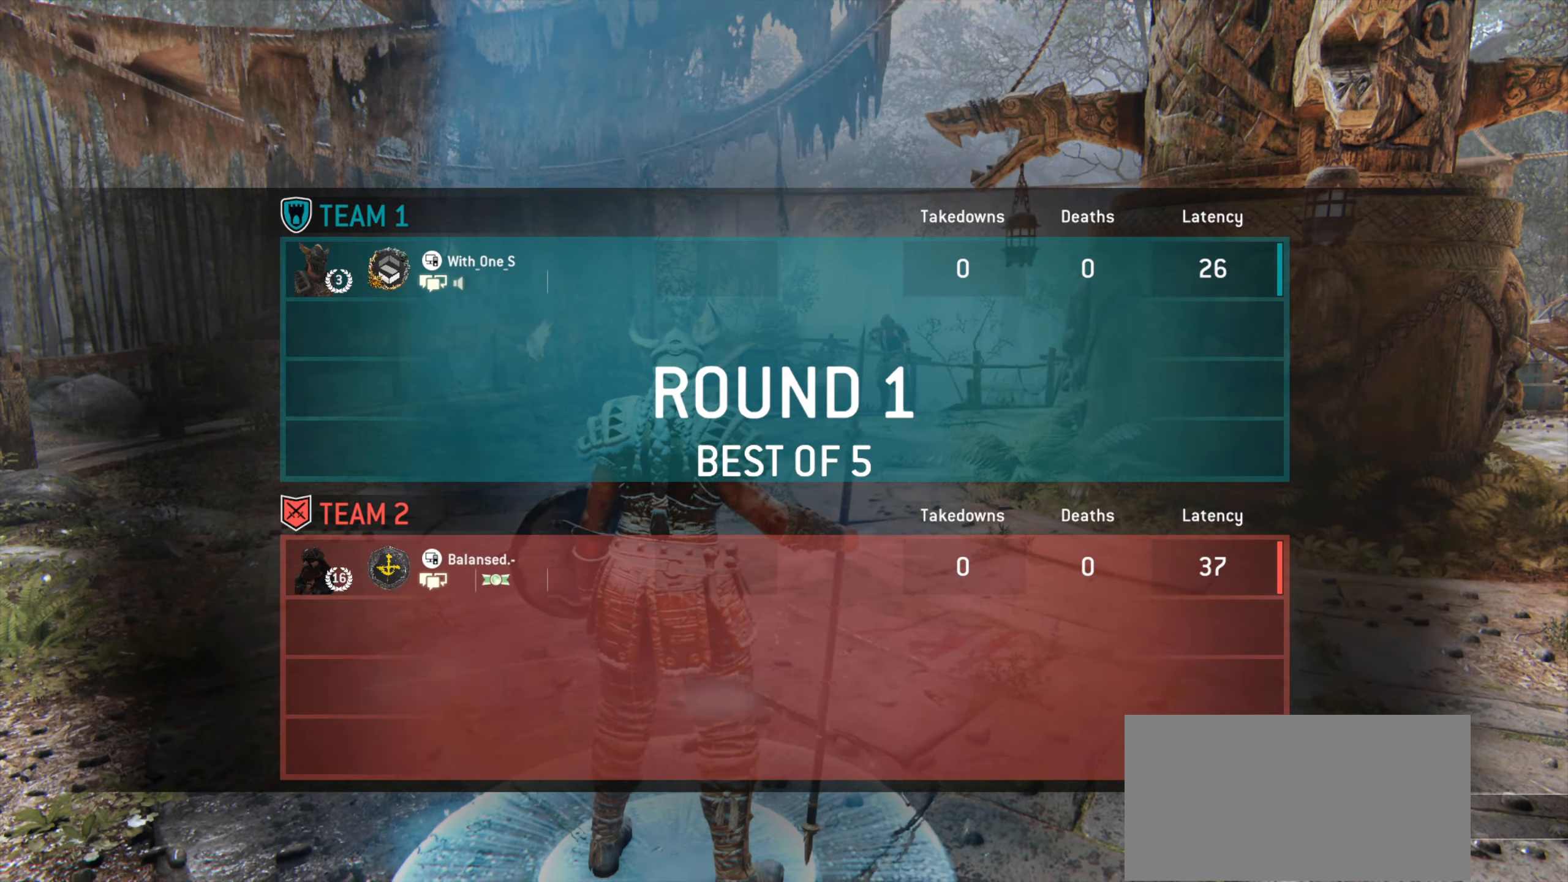
{"keys": ["a", "shift", "w"], "mouse": [], "events": [[17, "w", "down"], [250, "a", "down"], [383, "shift", "down"]]}
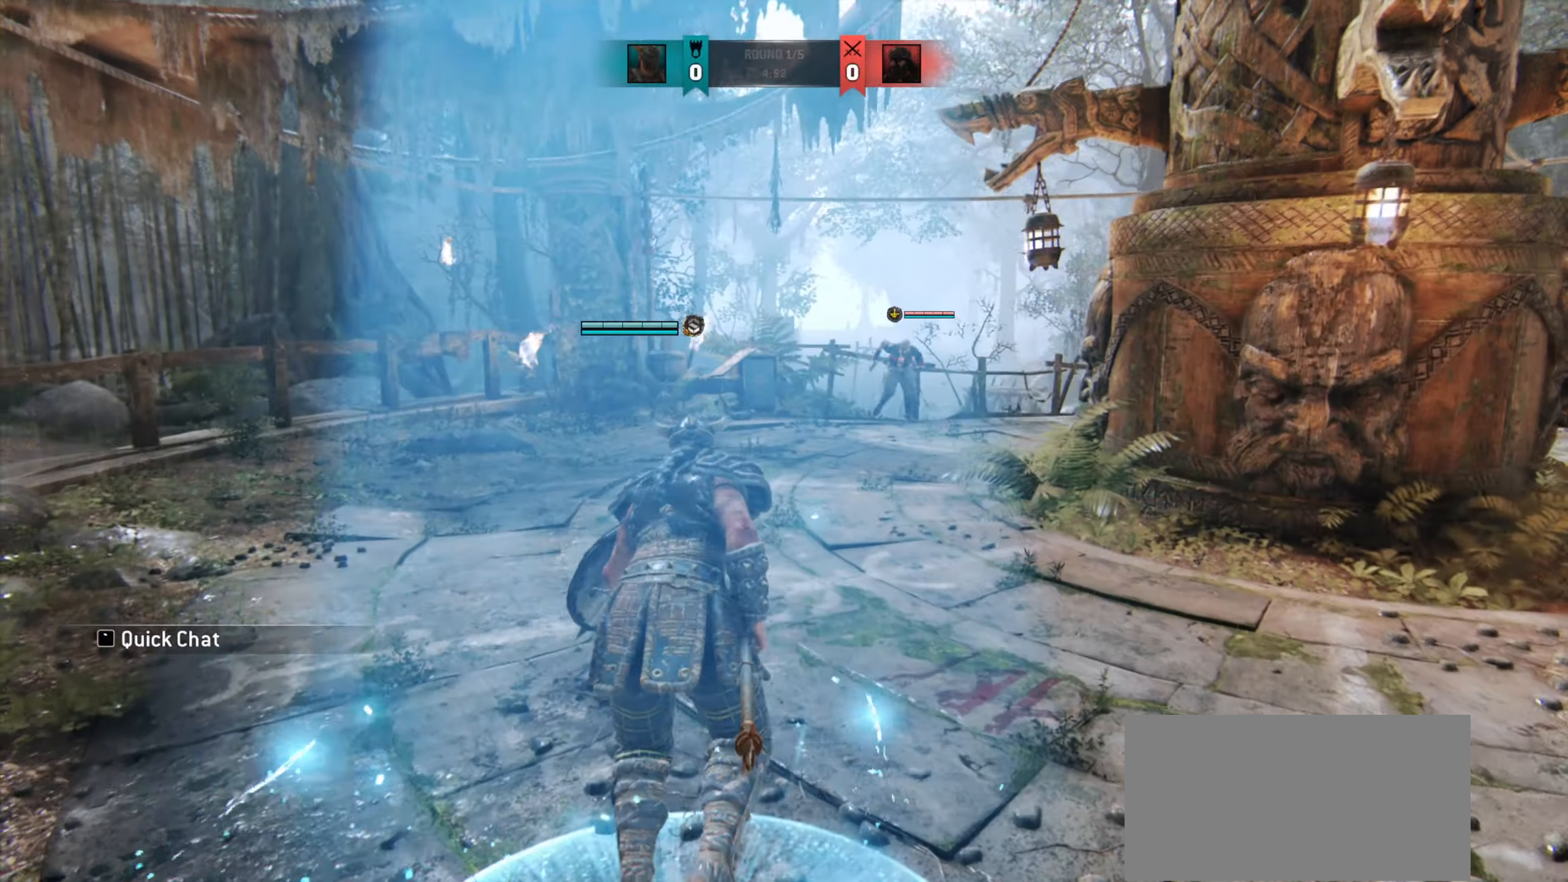
{"keys": [], "mouse": ["mb5"], "events": [[133, "shift", "up"], [433, "a", "up"], [467, "mouse_mb5", "down"], [467, "w", "up"]]}
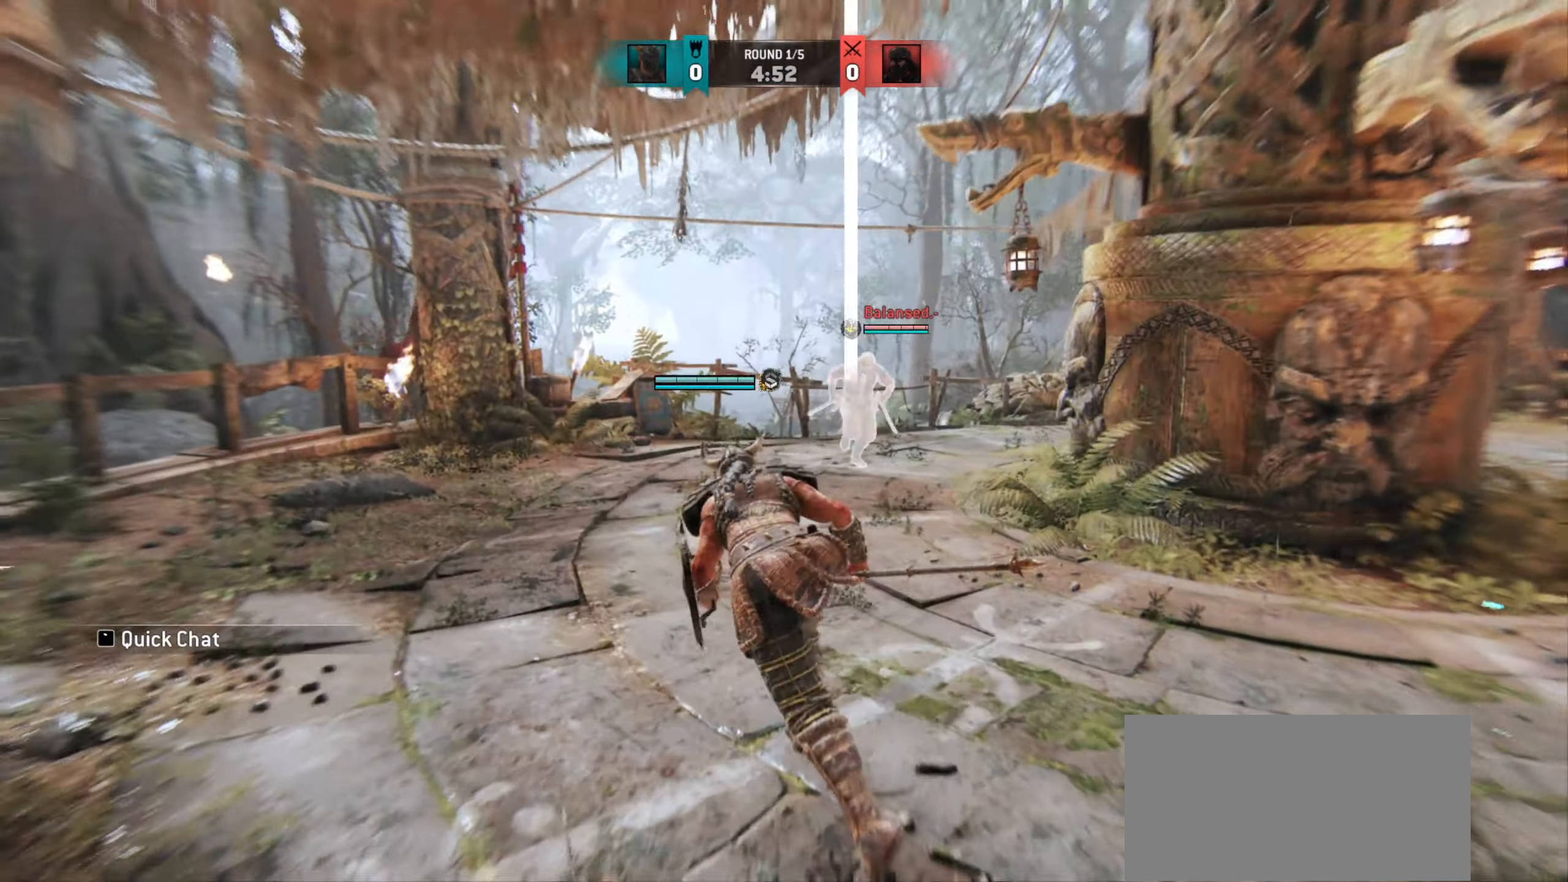
{"keys": [], "mouse": [], "events": [[67, "mouse_mb5", "up"], [83, "w", "down"], [333, "space", "down"], [400, "space", "up"], [500, "w", "up"]]}
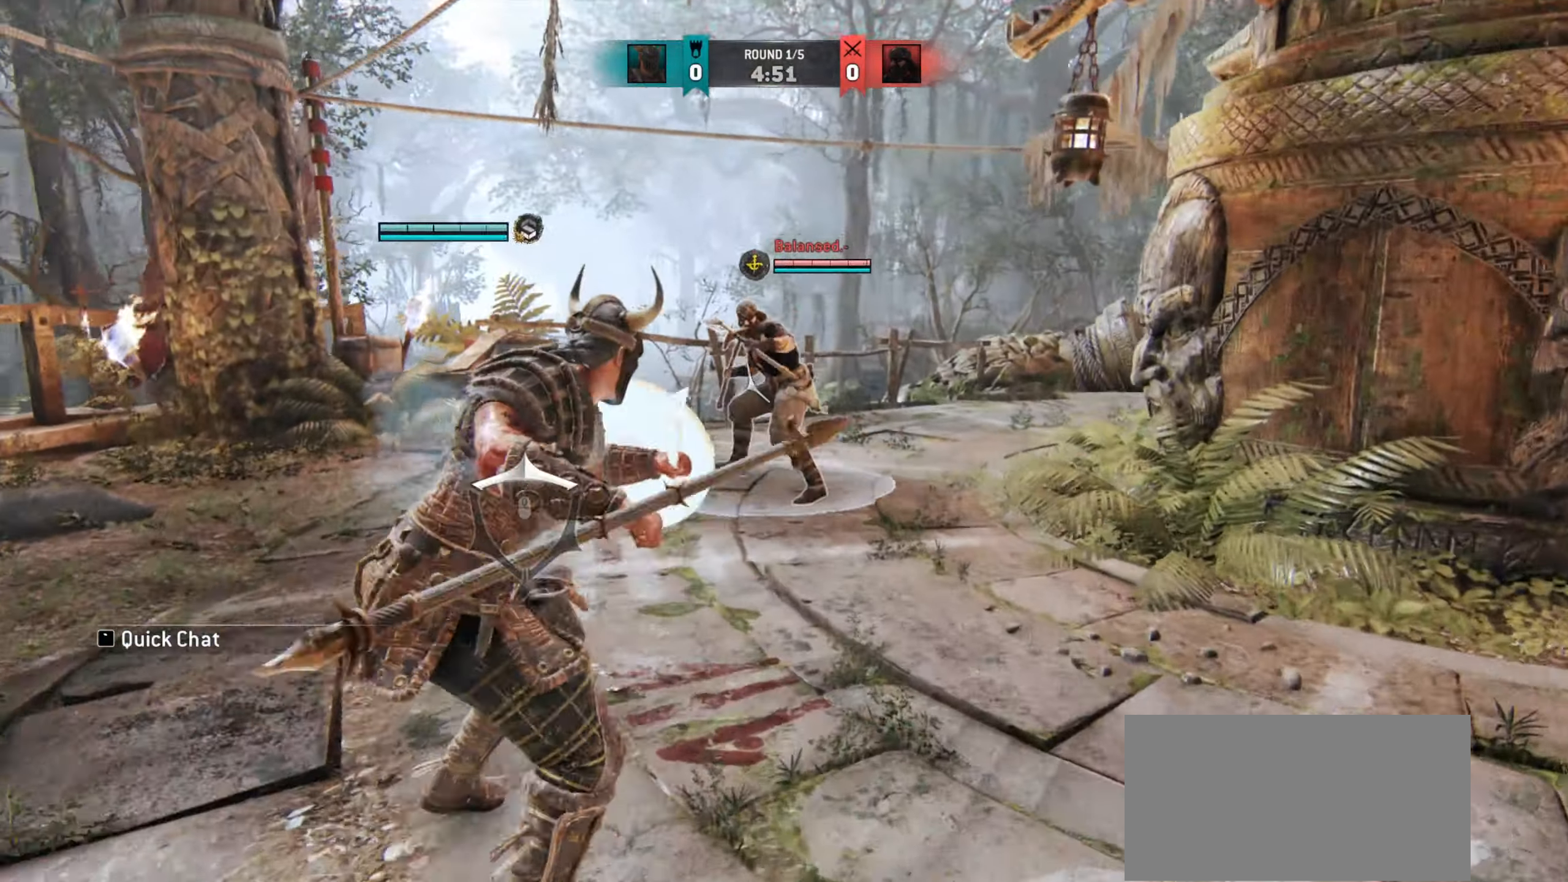
{"keys": [], "mouse": [], "events": []}
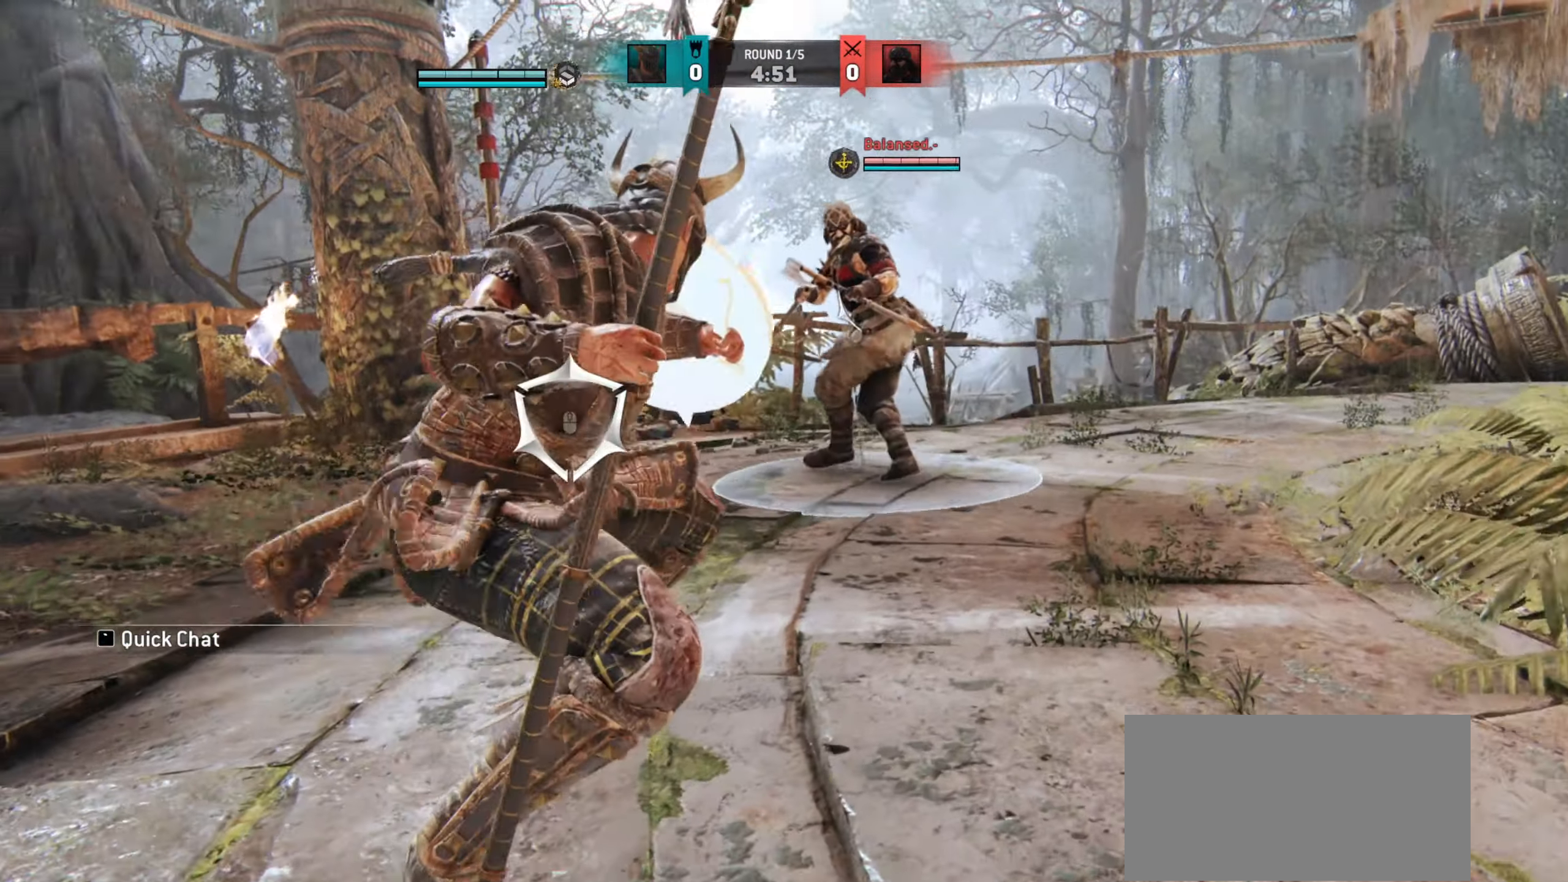
{"keys": [], "mouse": [], "events": []}
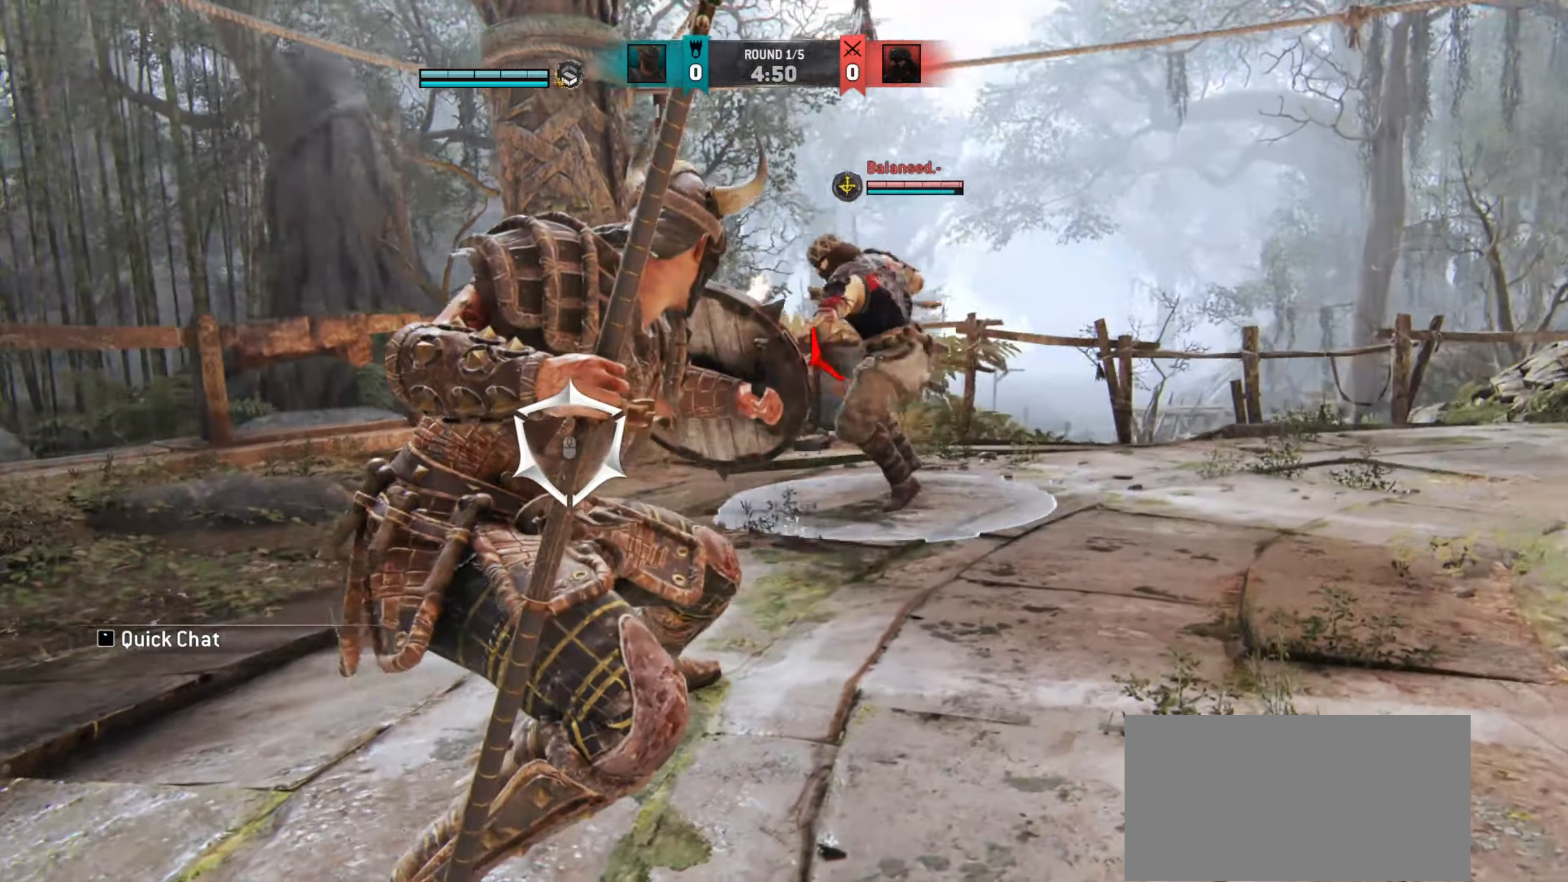
{"keys": [], "mouse": [], "events": []}
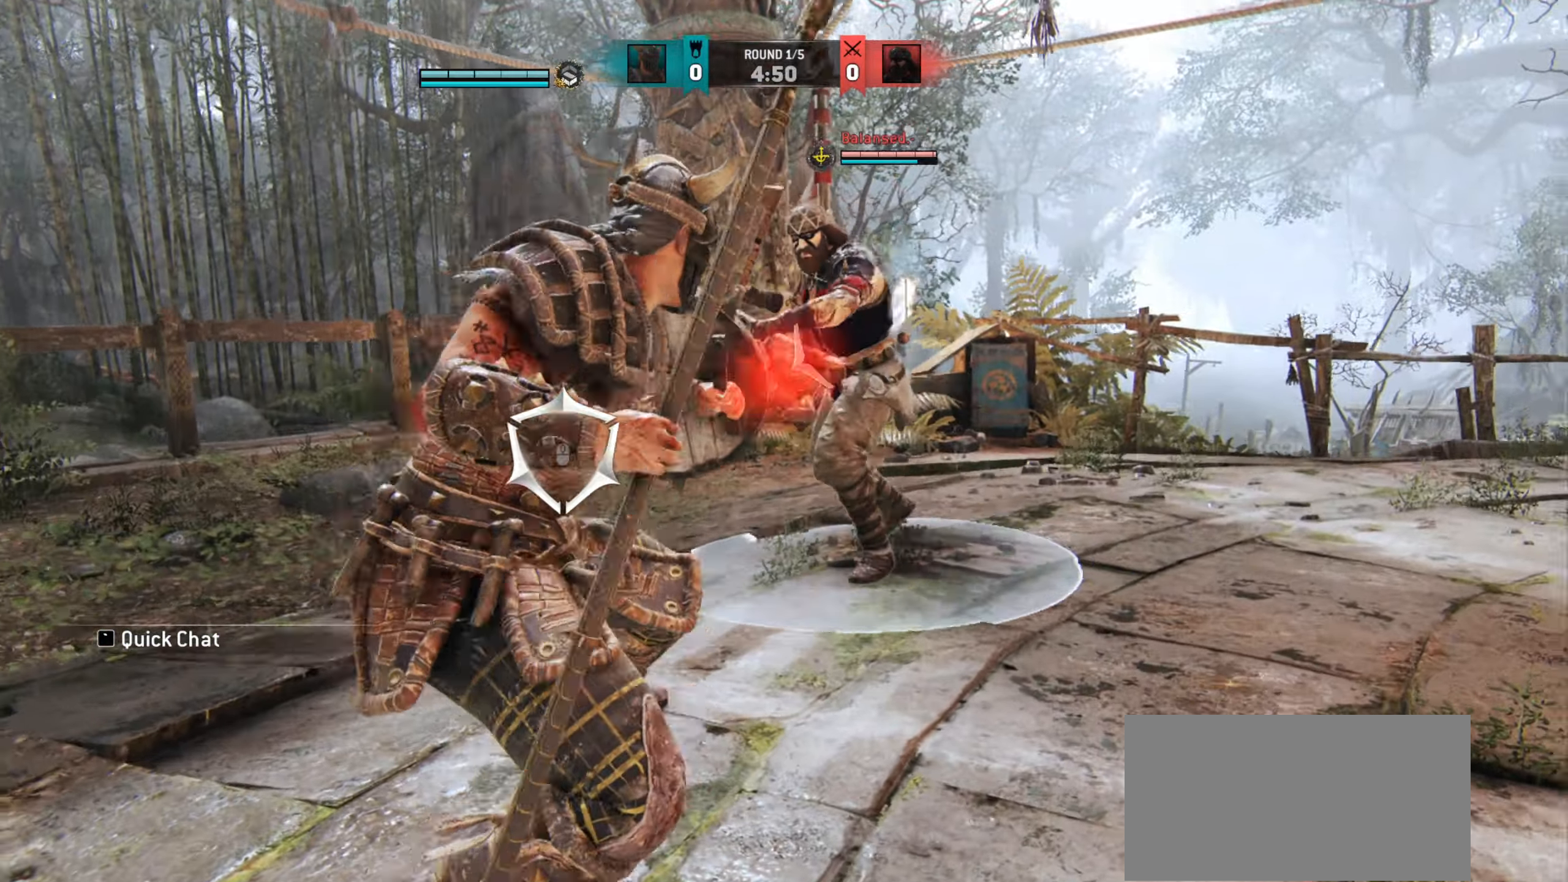
{"keys": ["w"], "mouse": [], "events": [[483, "w", "down"]]}
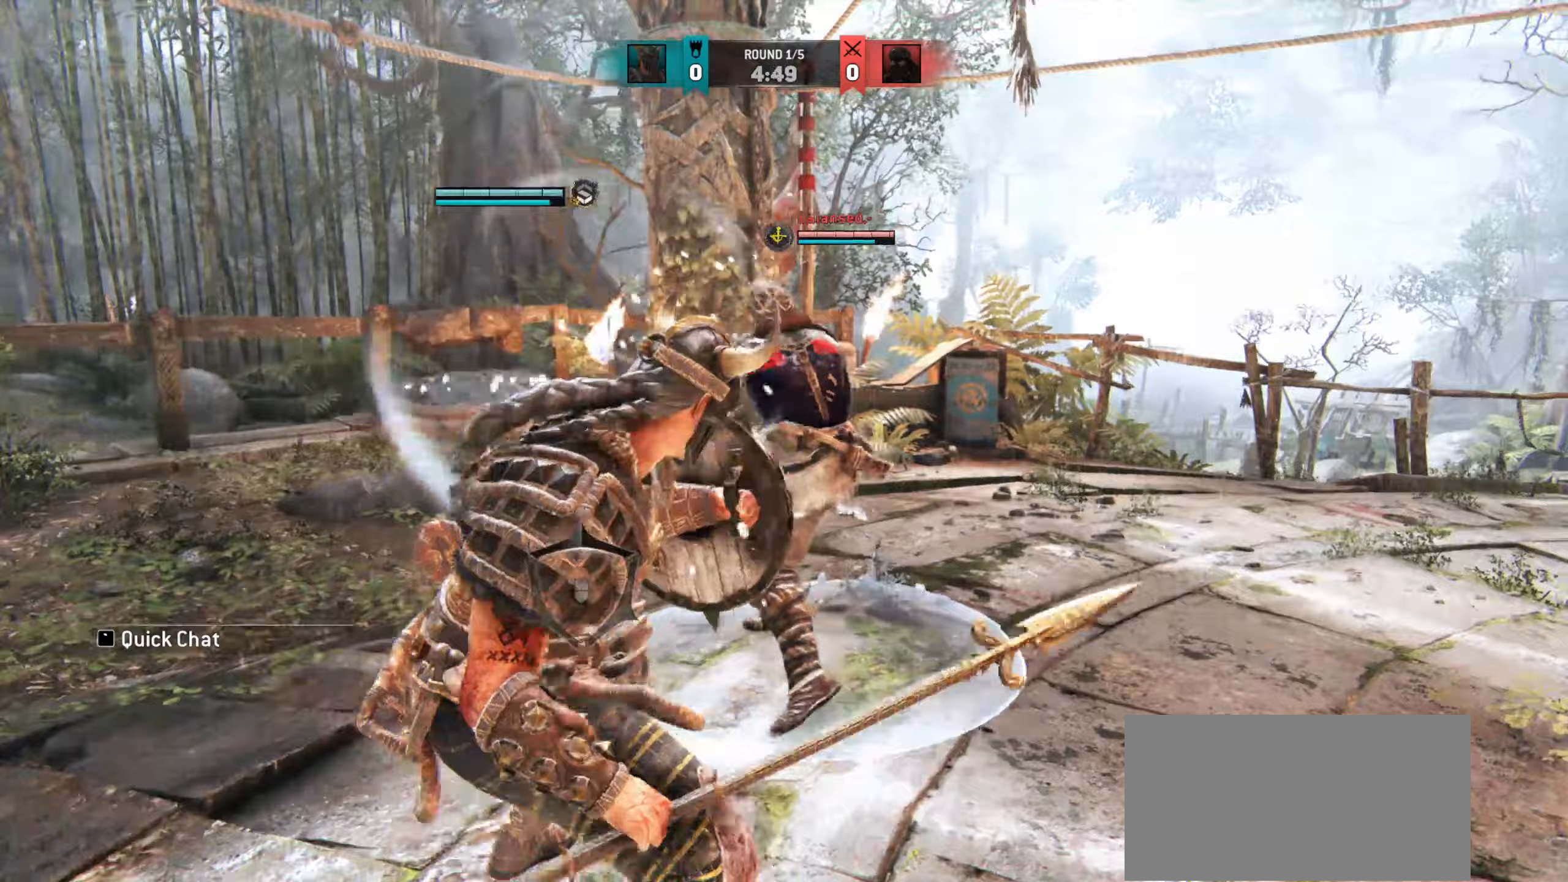
{"keys": [], "mouse": [], "events": [[300, "mouse_left", "down"], [417, "mouse_left", "up"], [483, "w", "up"]]}
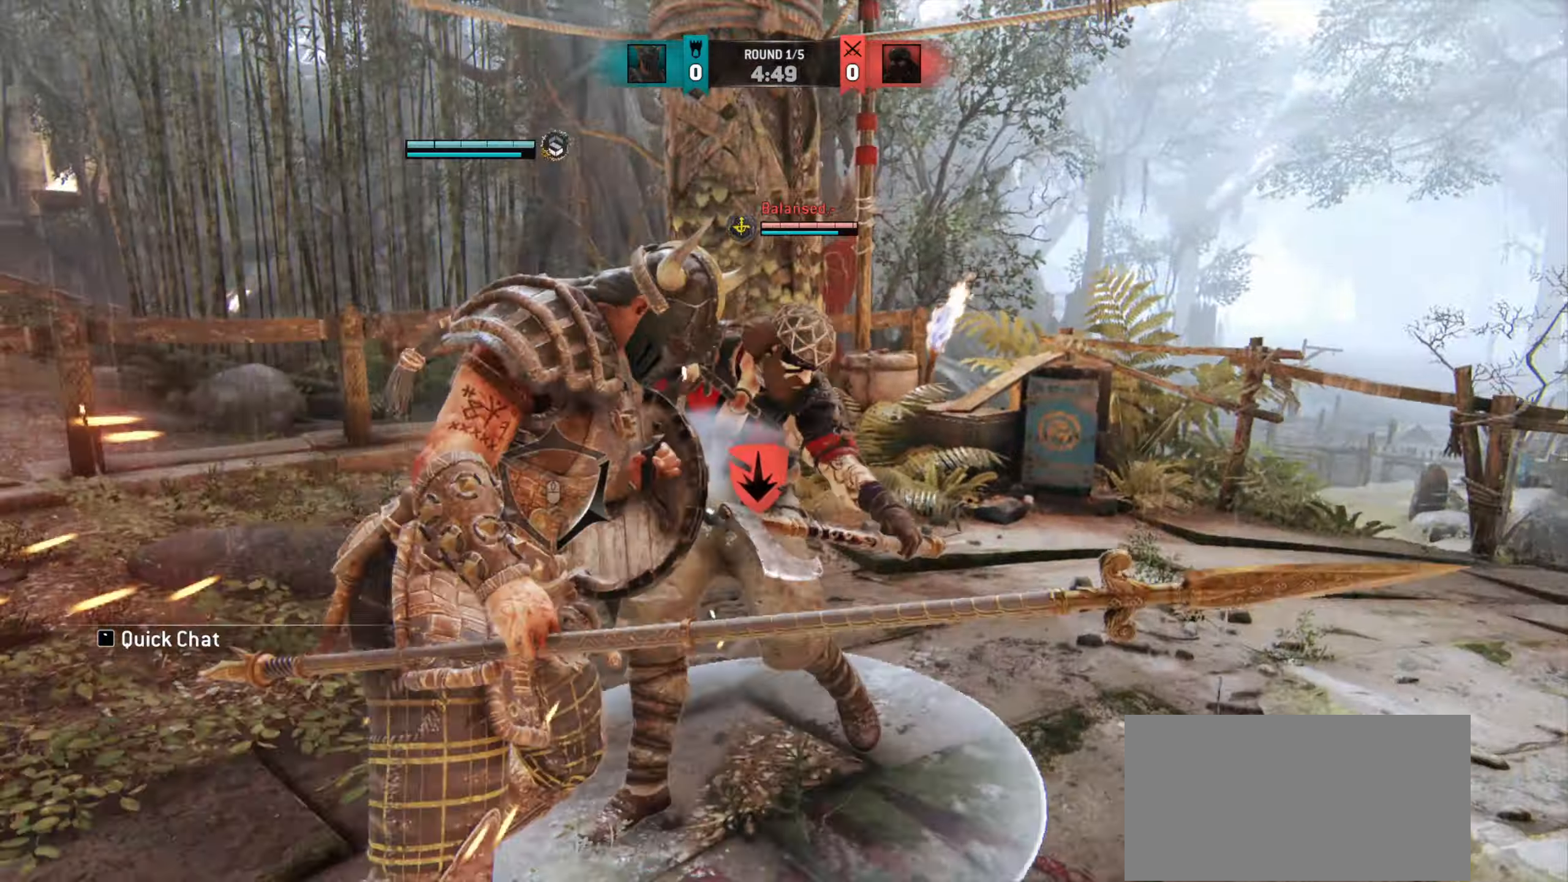
{"keys": [], "mouse": [], "events": [[67, "w", "down"], [333, "w", "up"]]}
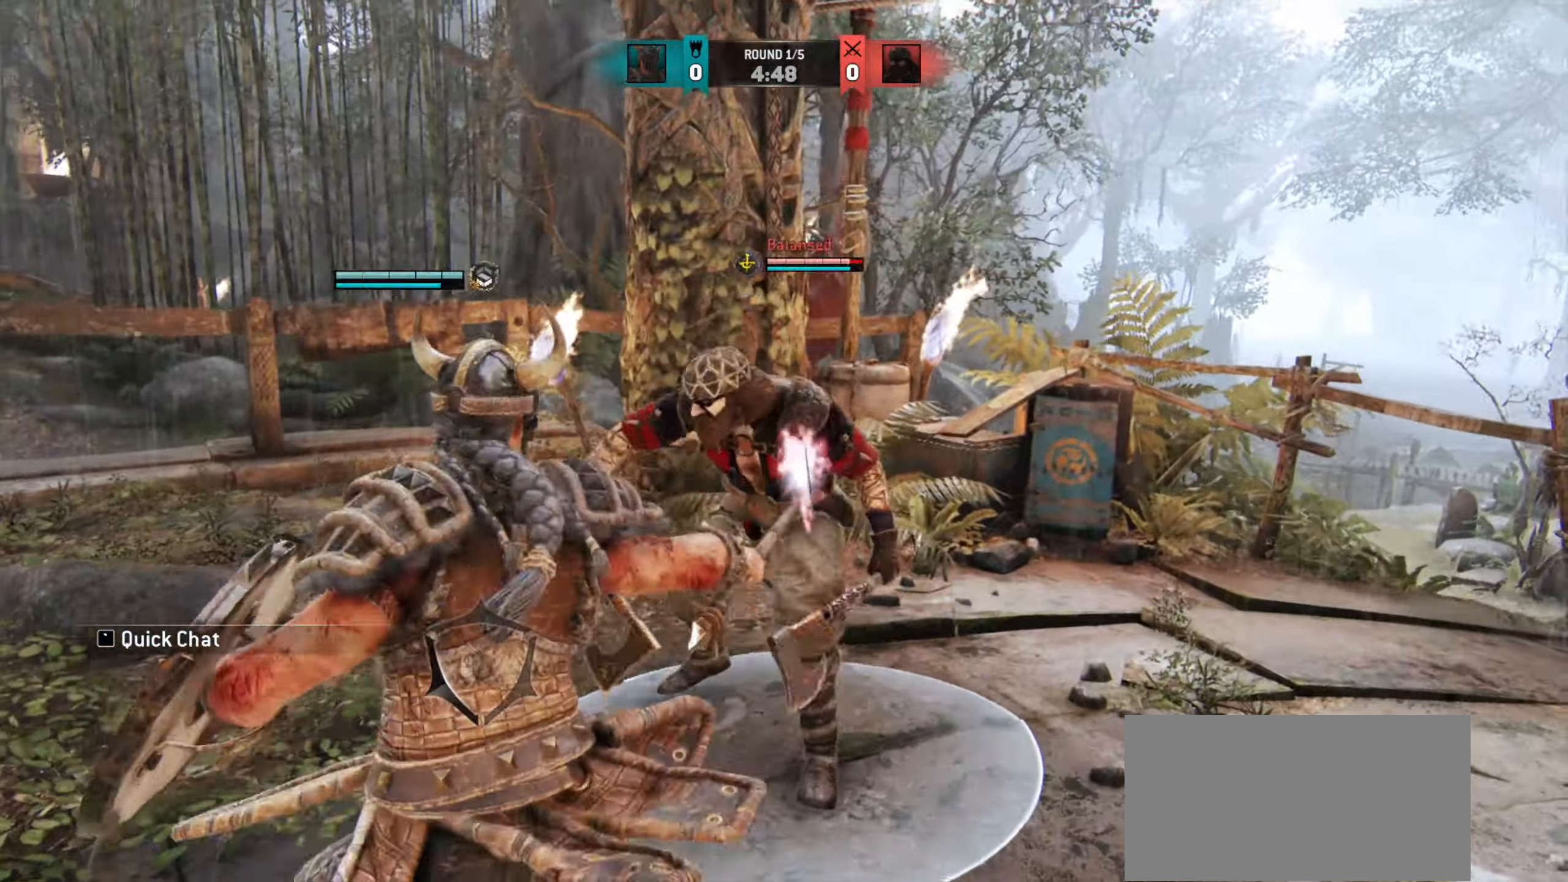
{"keys": [], "mouse": [], "events": [[200, "mouse_right", "down"], [267, "mouse_right", "up"]]}
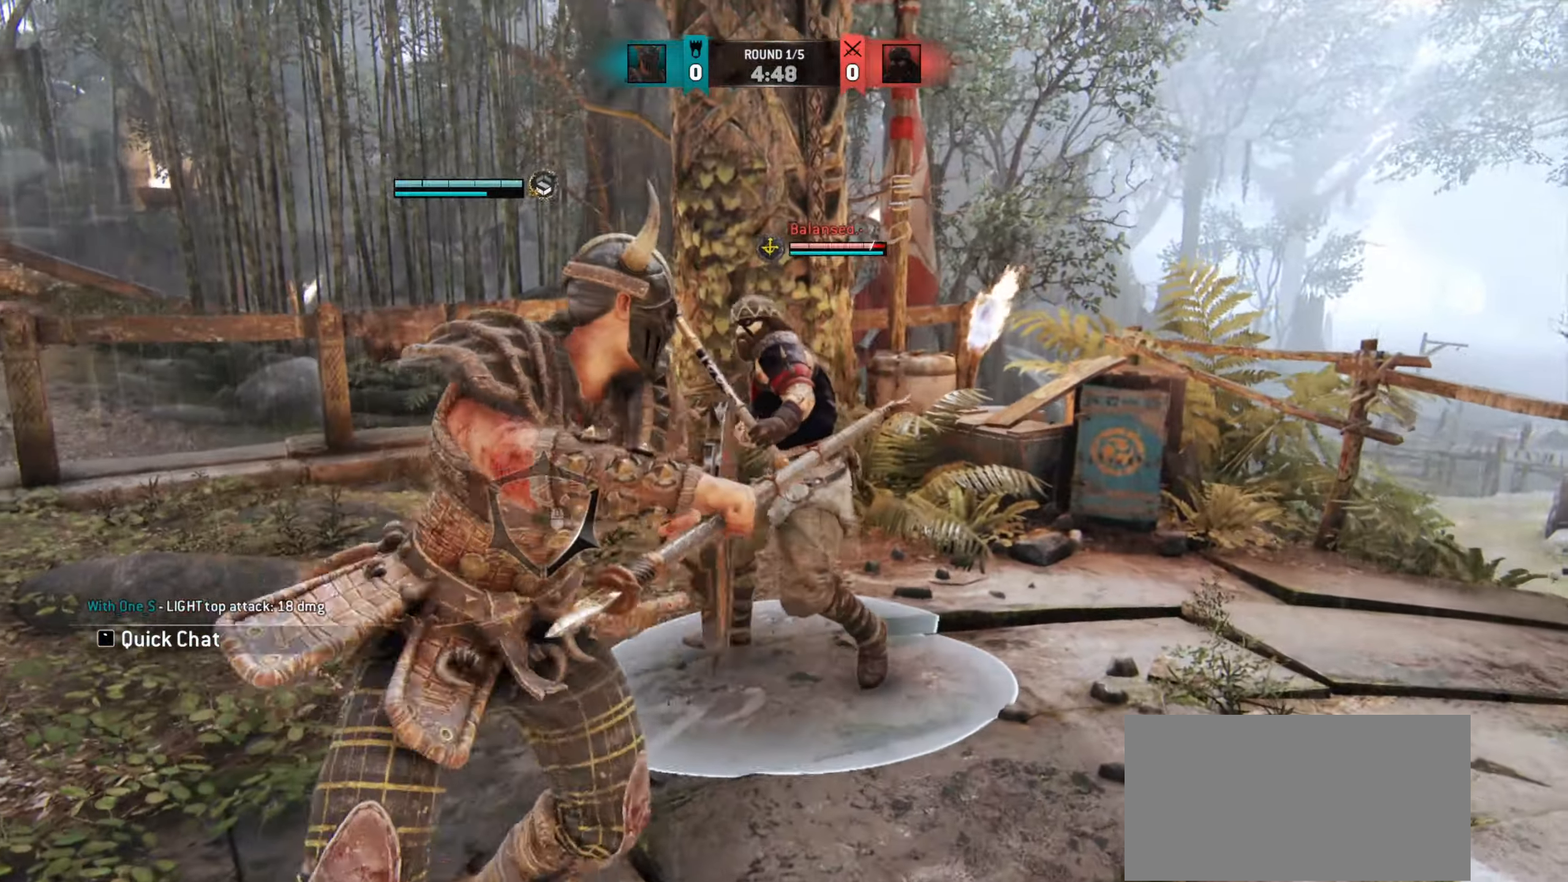
{"keys": ["w"], "mouse": [], "events": [[383, "w", "down"]]}
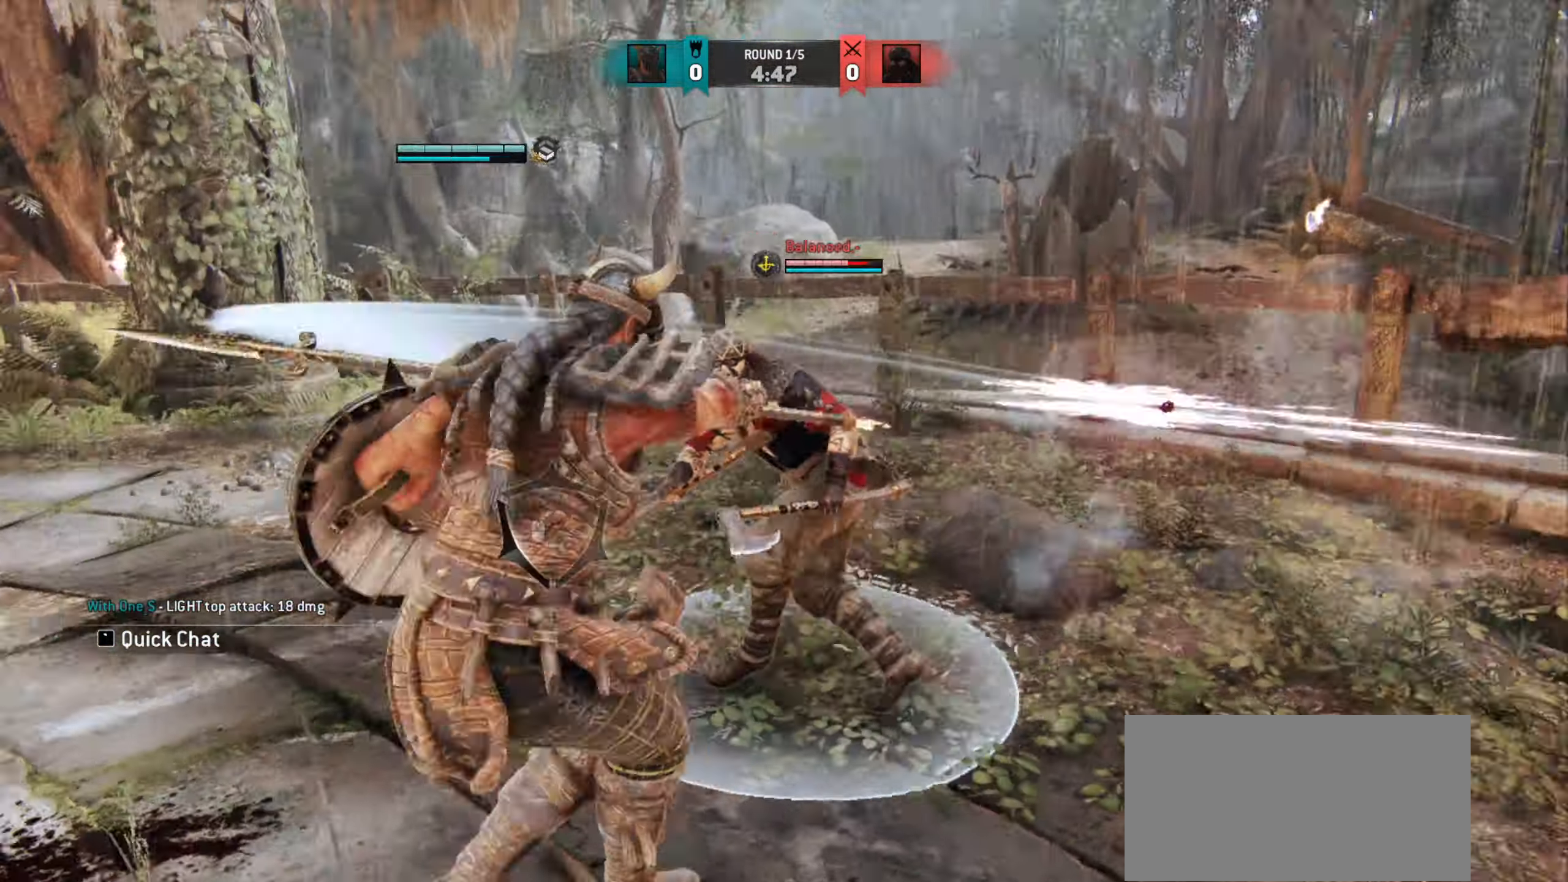
{"keys": ["w"], "mouse": [], "events": [[200, "w", "up"], [233, "d", "down"], [283, "w", "down"], [300, "d", "up"]]}
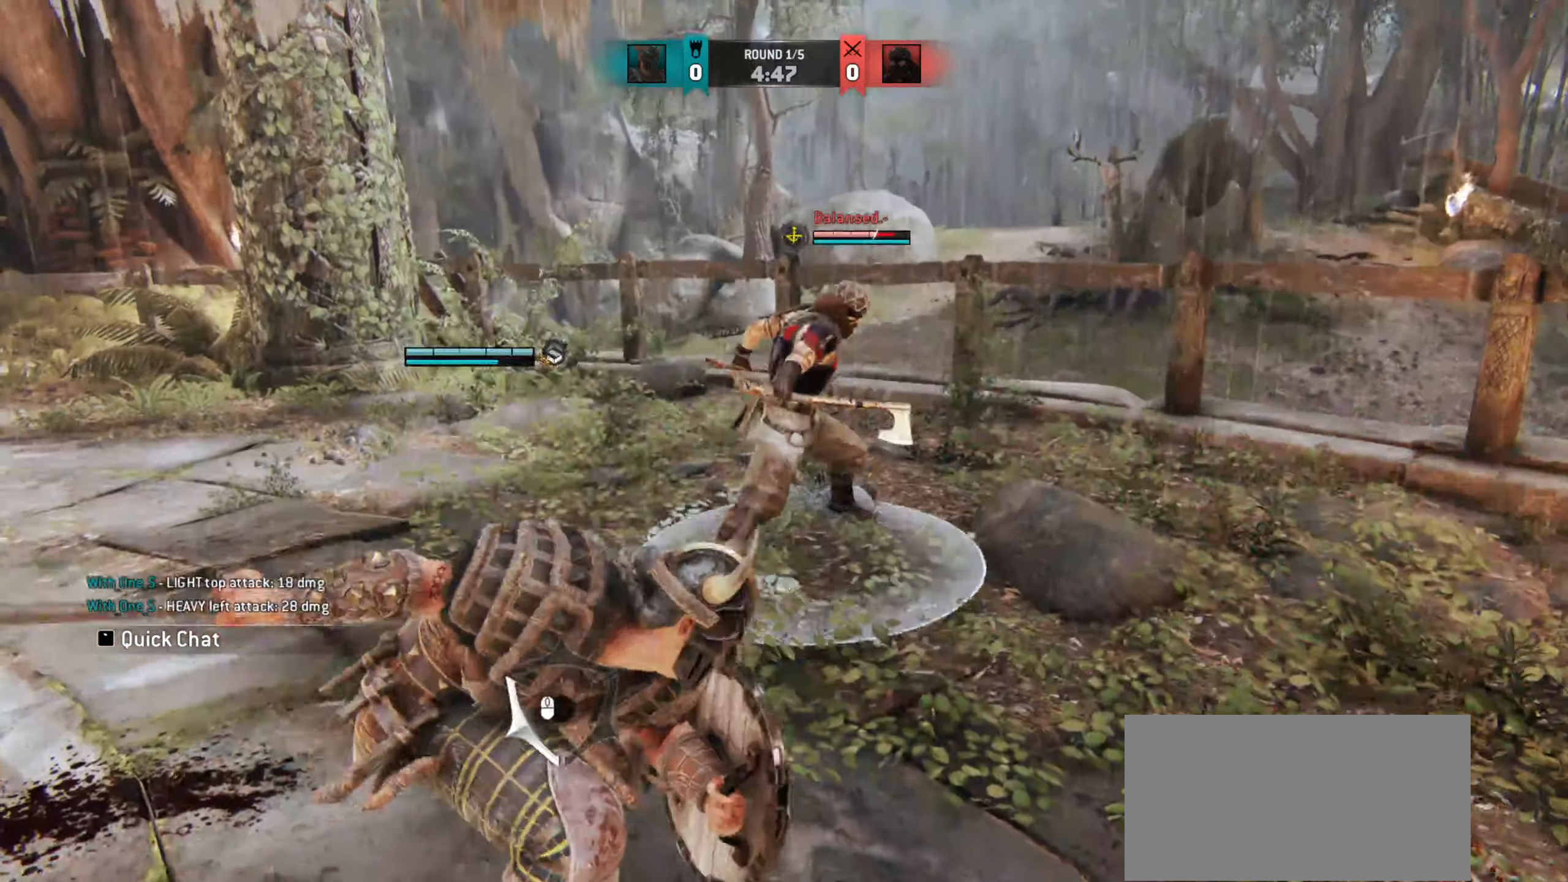
{"keys": ["w"], "mouse": [], "events": [[117, "mouse_right", "down"], [250, "mouse_right", "up"], [333, "e", "down"], [400, "e", "up"]]}
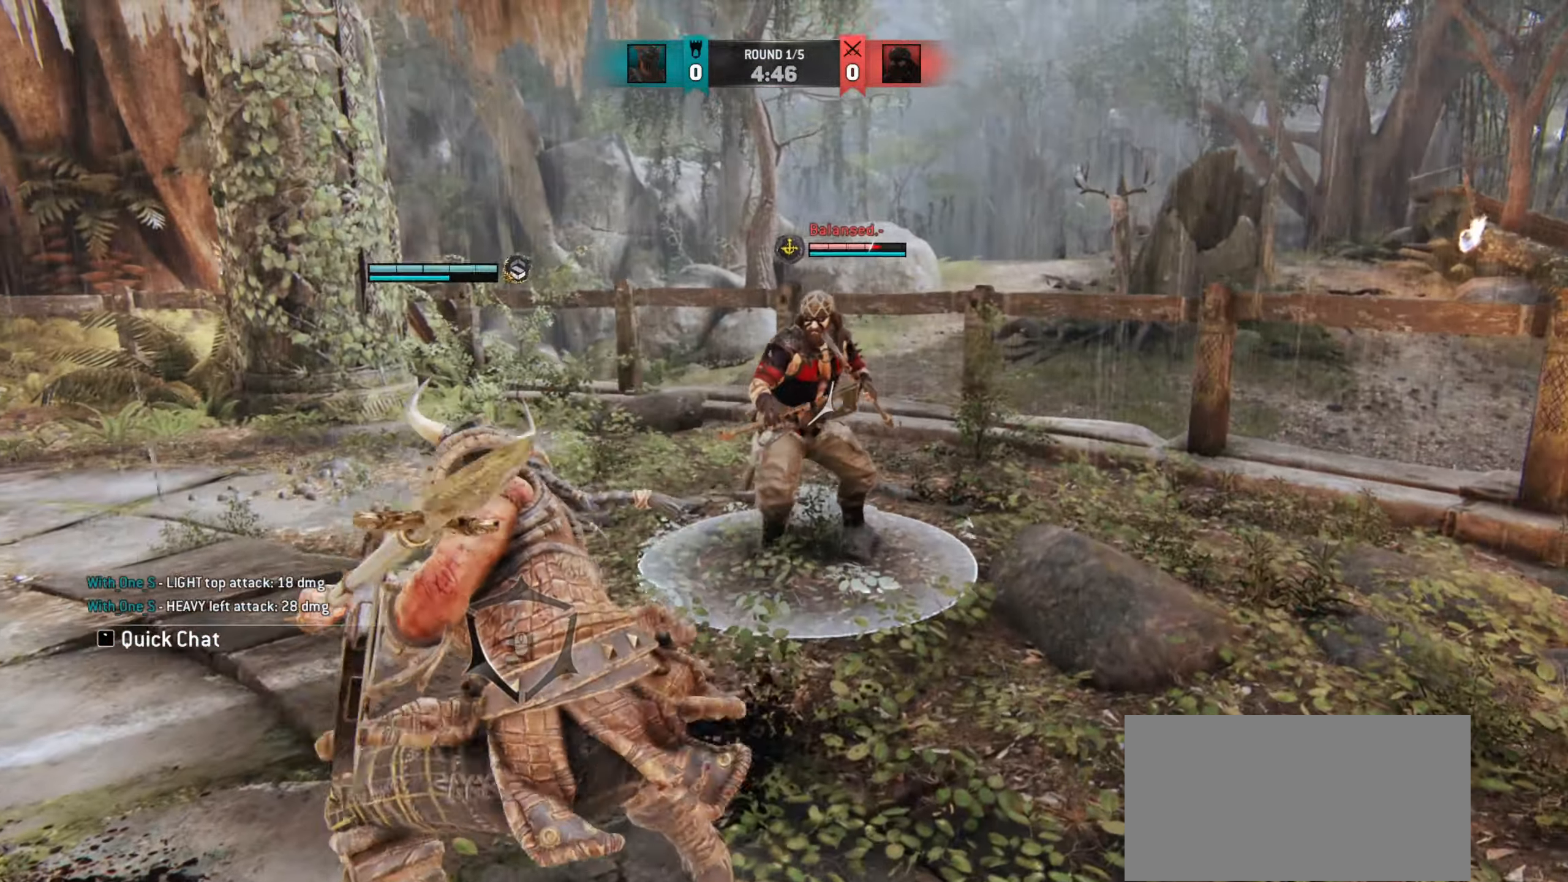
{"keys": ["a"], "mouse": [], "events": [[183, "d", "down"], [367, "d", "up"], [400, "a", "down"], [400, "w", "up"]]}
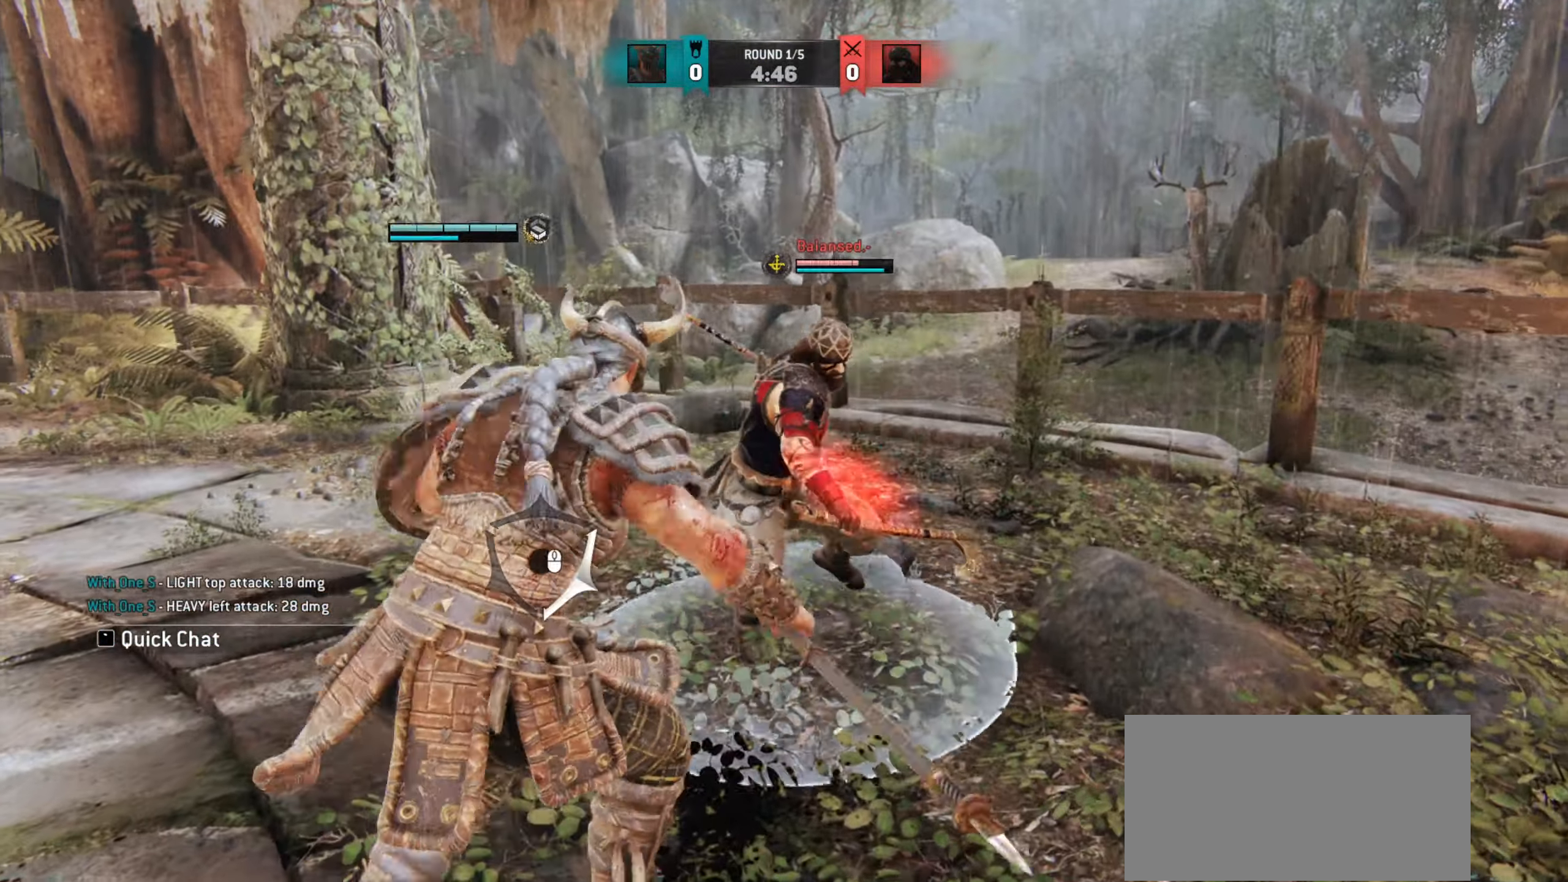
{"keys": [], "mouse": [], "events": [[67, "mouse_left", "down"], [167, "mouse_left", "up"], [317, "a", "up"]]}